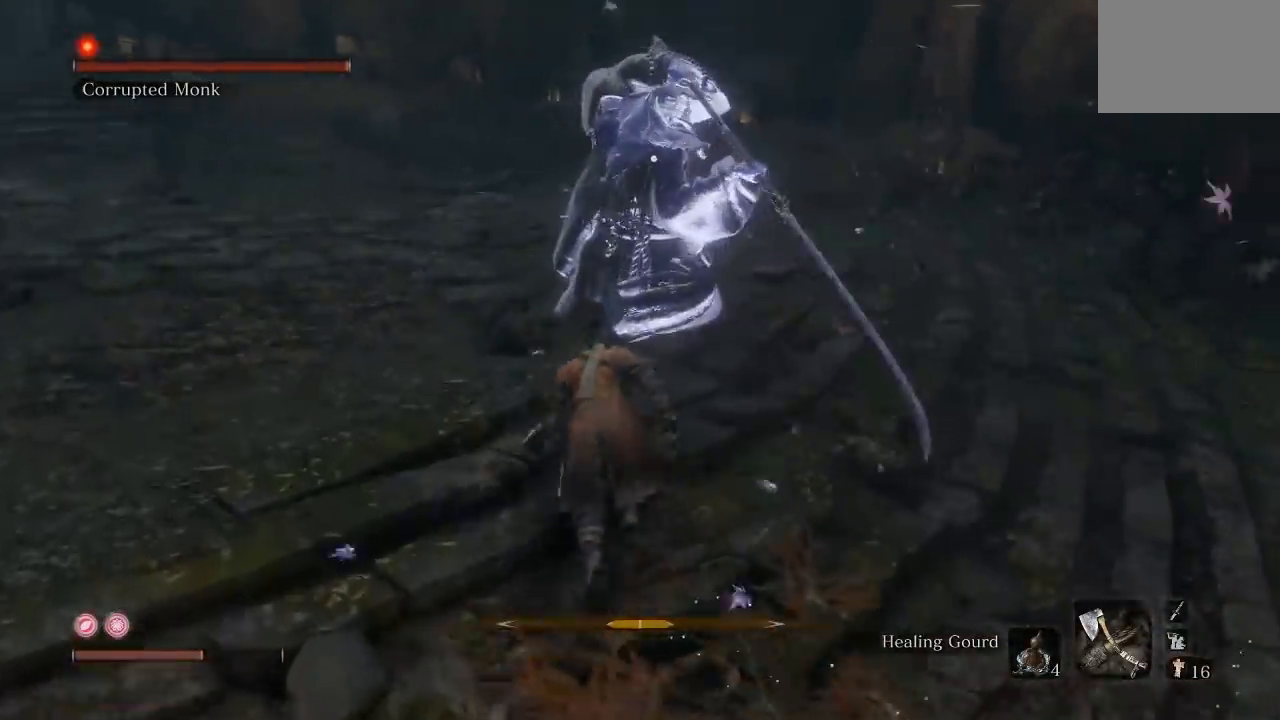
Gameplay with a controller (Xbox layout); each line is a JSON object with the inputs held at the frame after it (dt_ms = milliseconds from this image to that frame). "button_events" lists button changes between this image and that frame as [ms after this image, input, new state], when the widget could be followed in between (sticks are given only as held states).
{"dt_ms": 500, "buttons": [], "left_stick": "up", "right_stick": "center", "button_events": [[183, "R1", "up"]]}
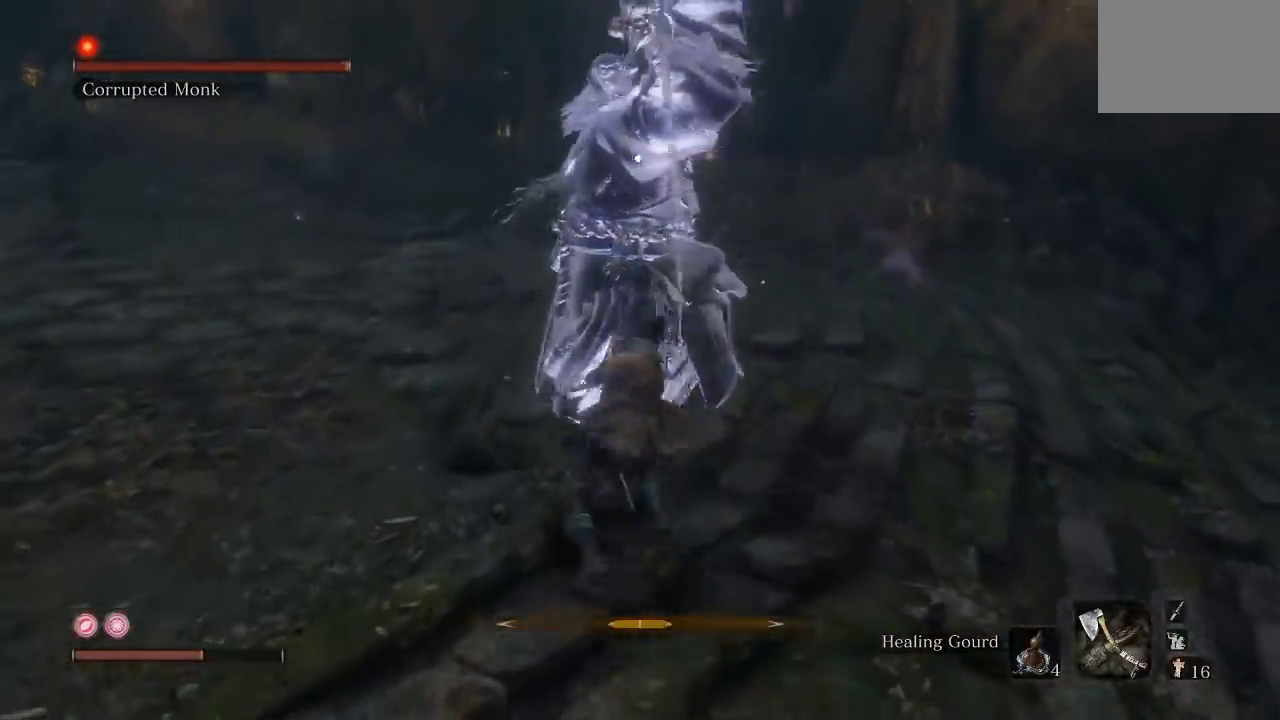
{"dt_ms": 500, "buttons": [], "left_stick": "up-left", "right_stick": "center", "button_events": [[83, "R1", "down"], [183, "R1", "up"]]}
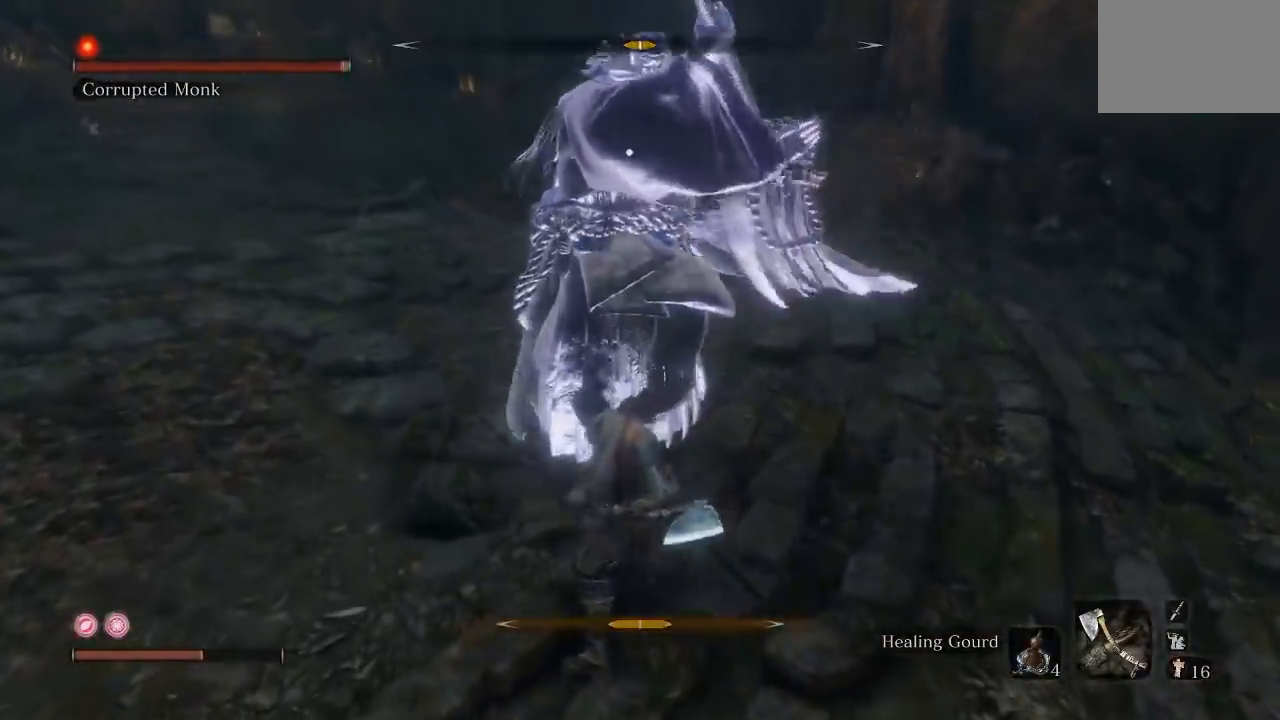
{"dt_ms": 500, "buttons": [], "left_stick": "down", "right_stick": "center", "button_events": []}
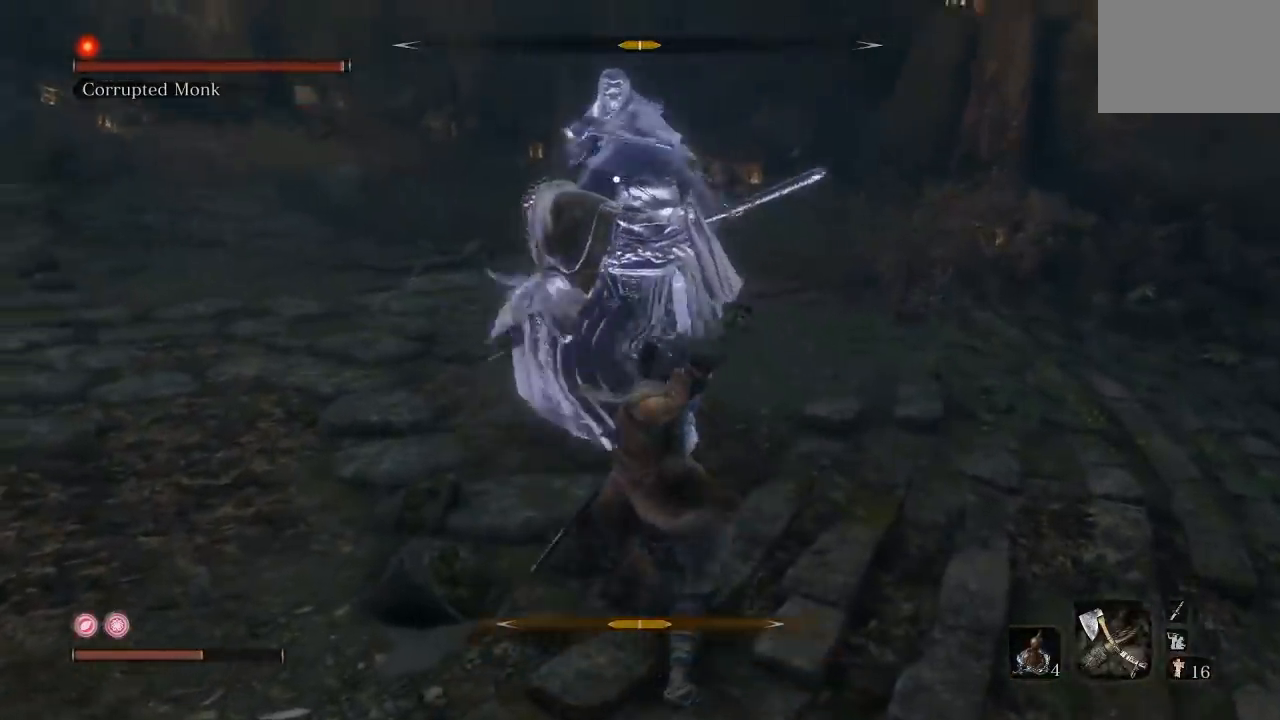
{"dt_ms": 500, "buttons": [], "left_stick": "down", "right_stick": "center", "button_events": []}
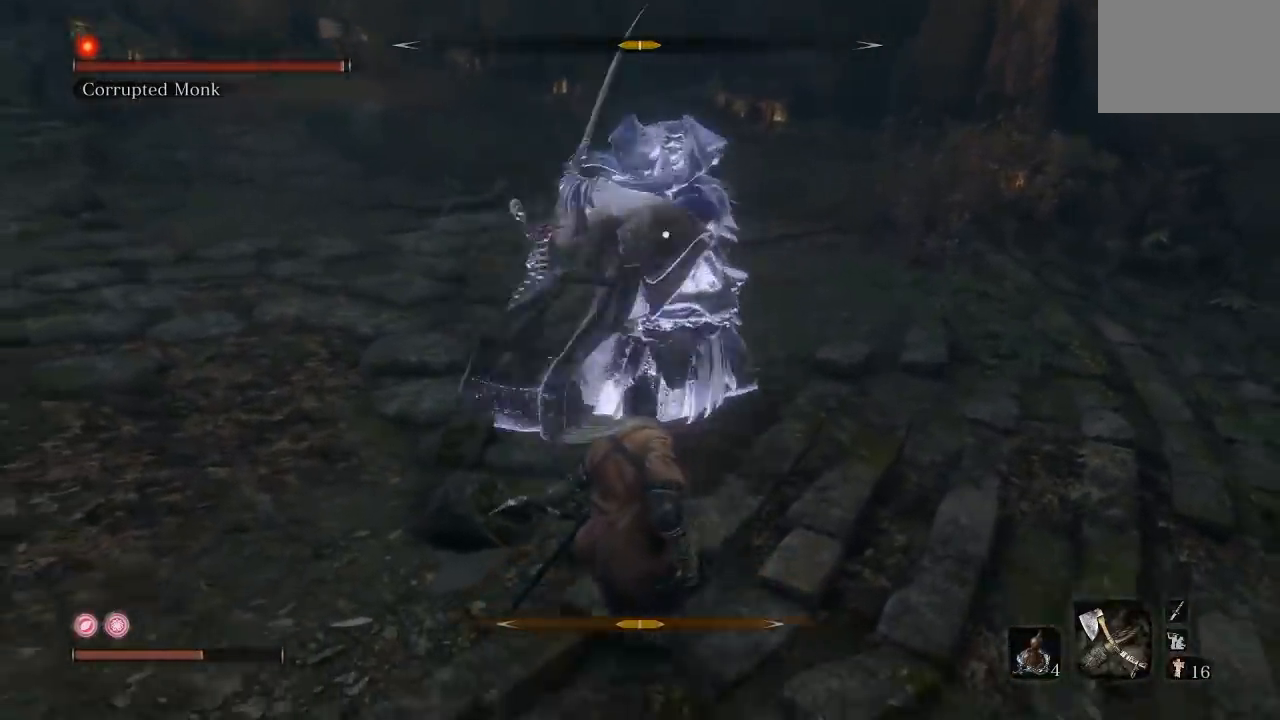
{"dt_ms": 500, "buttons": [], "left_stick": "down-left", "right_stick": "up-left", "button_events": [[67, "L1", "down"], [200, "L1", "up"]]}
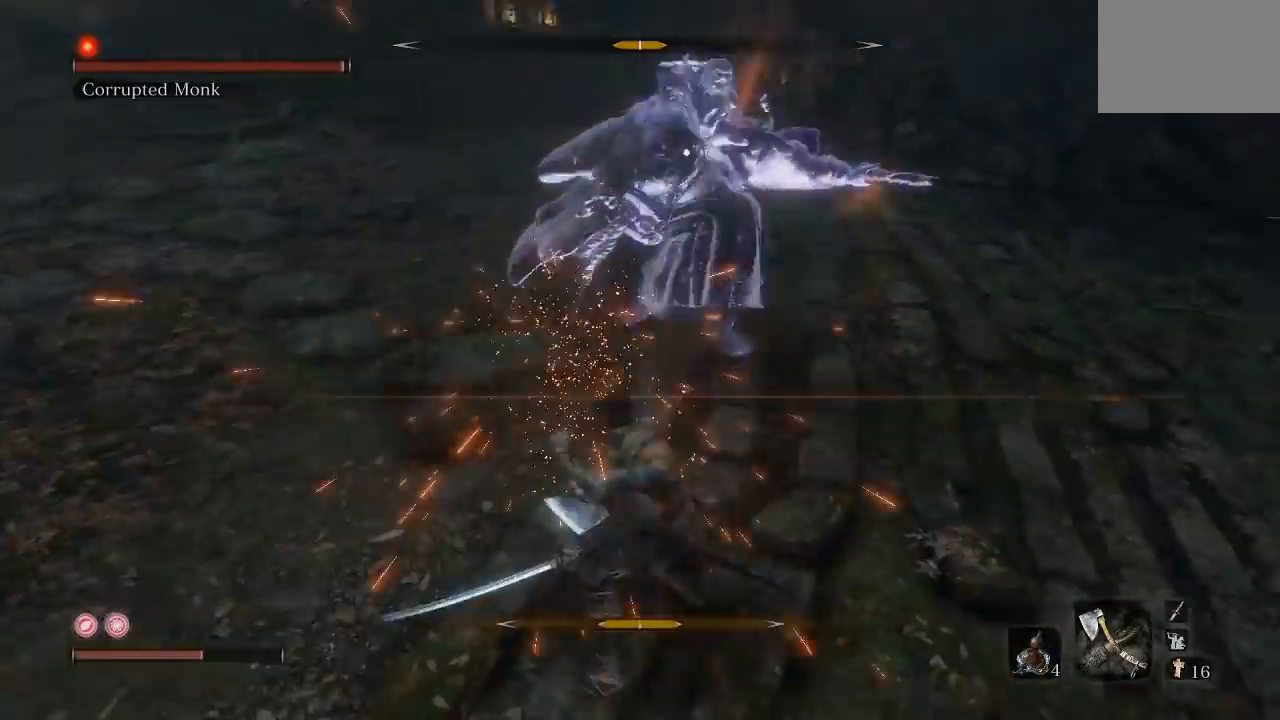
{"dt_ms": 500, "buttons": [], "left_stick": "down-left", "right_stick": "center", "button_events": []}
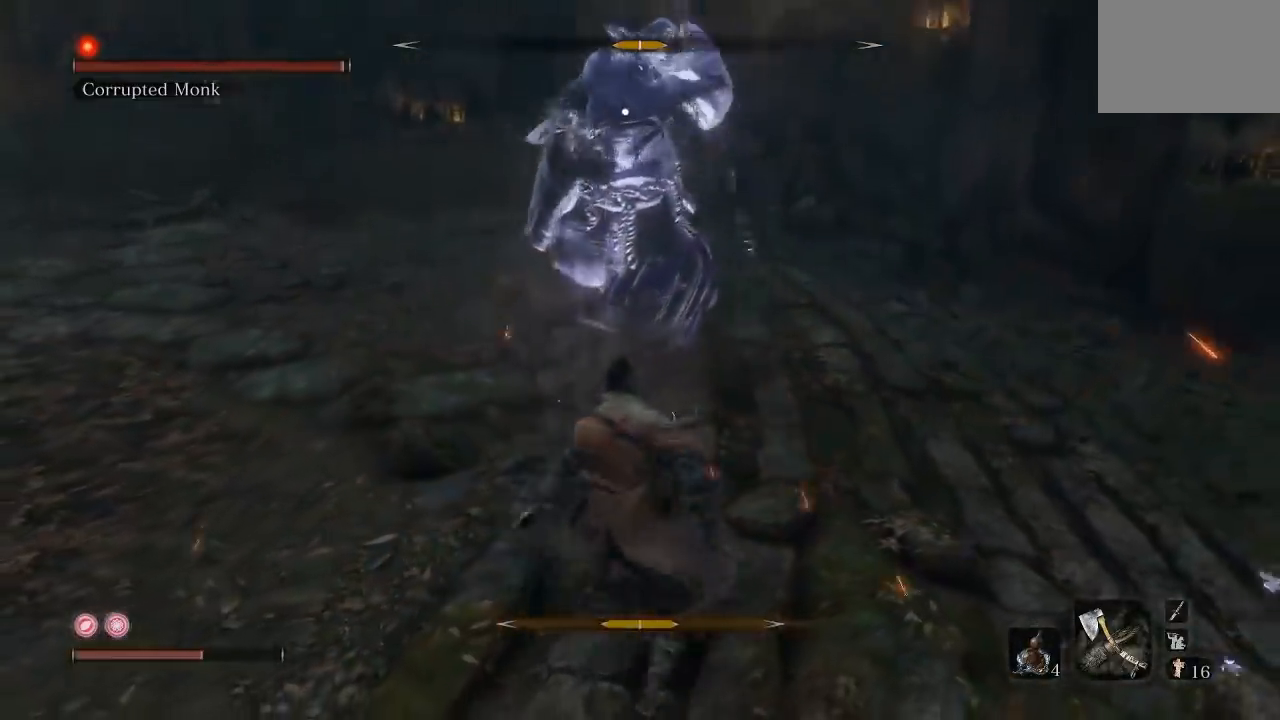
{"dt_ms": 500, "buttons": [], "left_stick": "left", "right_stick": "up-left", "button_events": [[300, "L1", "down"], [417, "L1", "up"]]}
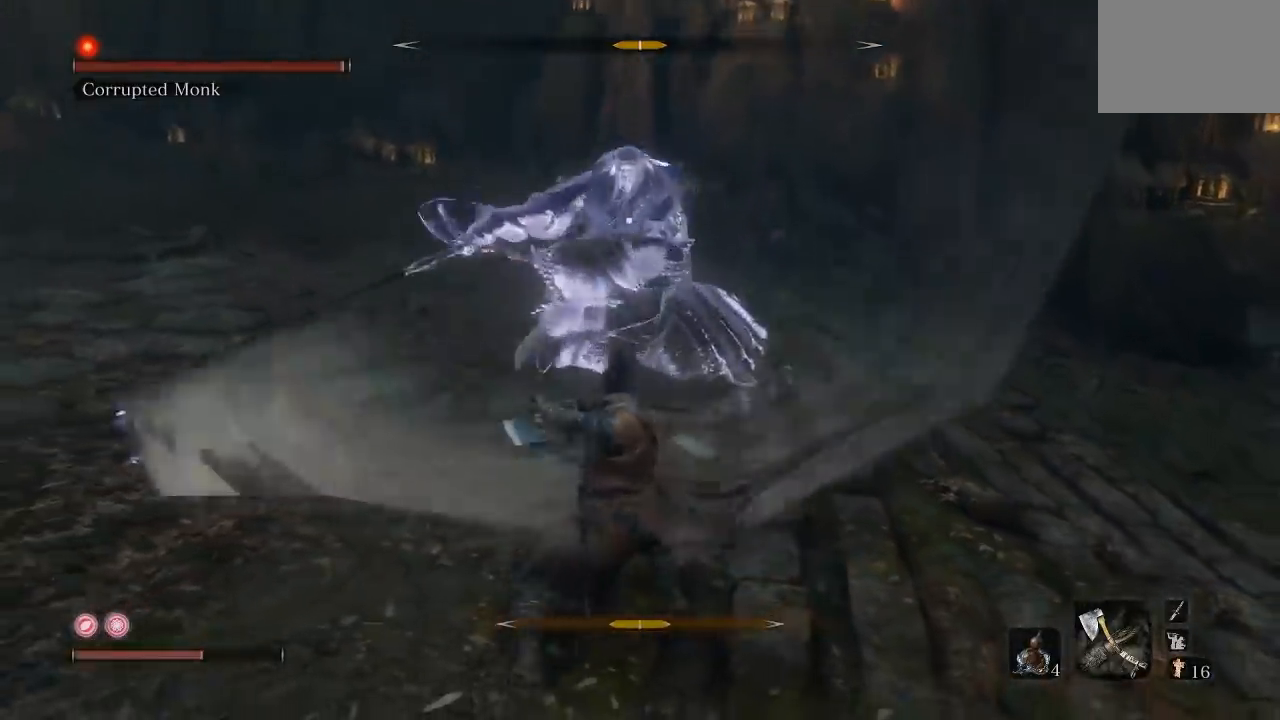
{"dt_ms": 500, "buttons": [], "left_stick": "down-left", "right_stick": "center", "button_events": []}
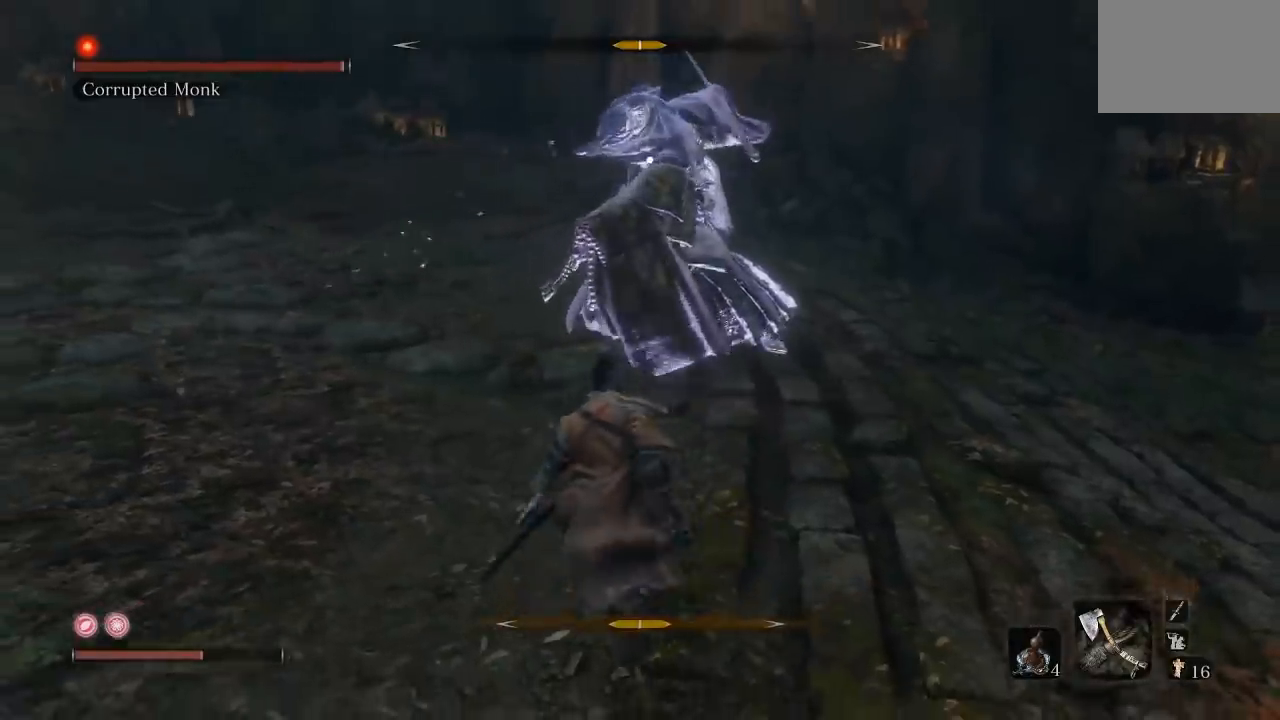
{"dt_ms": 500, "buttons": [], "left_stick": "up", "right_stick": "center", "button_events": []}
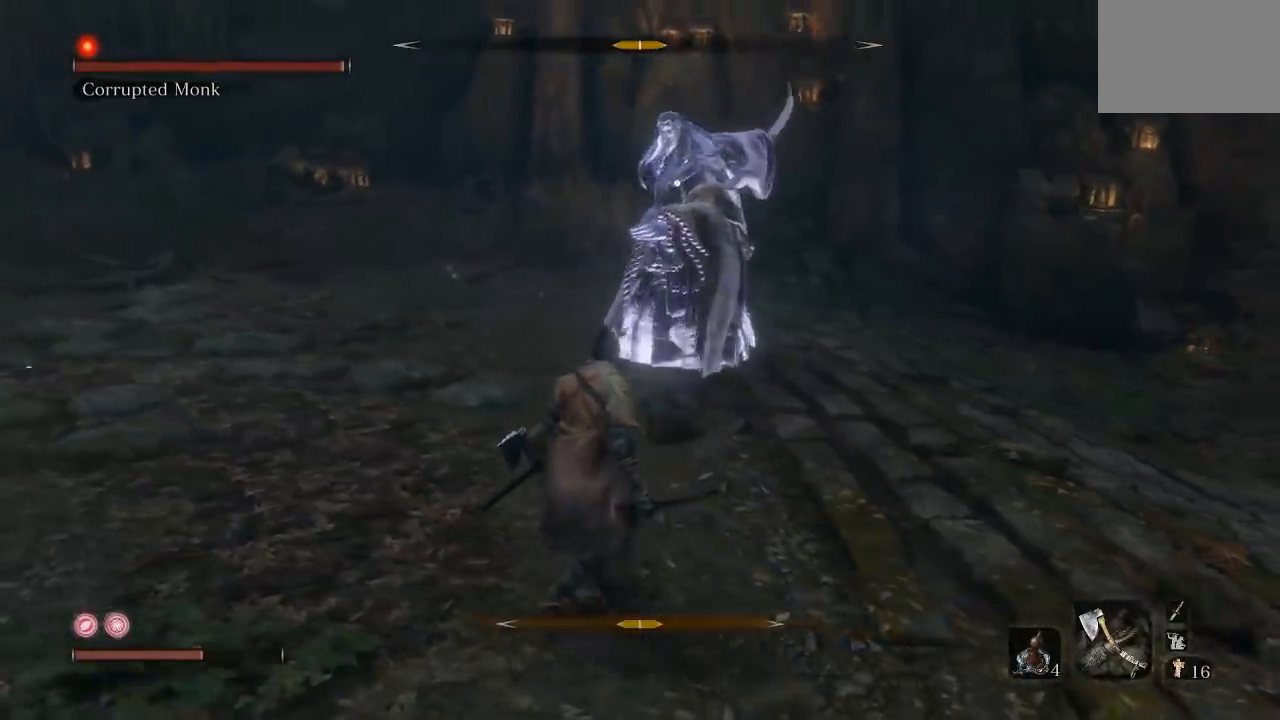
{"dt_ms": 1000, "buttons": [], "left_stick": "down-right", "right_stick": "center", "button_events": [[400, "R1", "down"], [533, "R1", "up"]]}
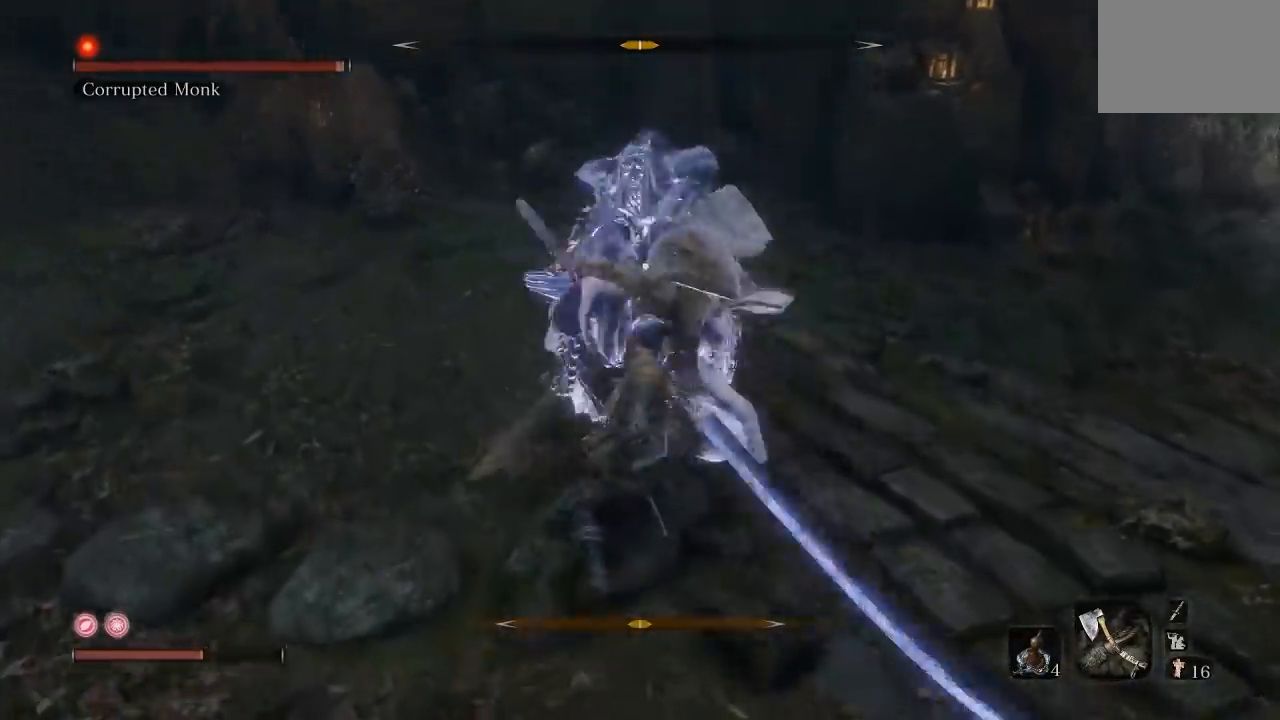
{"dt_ms": 500, "buttons": [], "left_stick": "down", "right_stick": "center", "button_events": []}
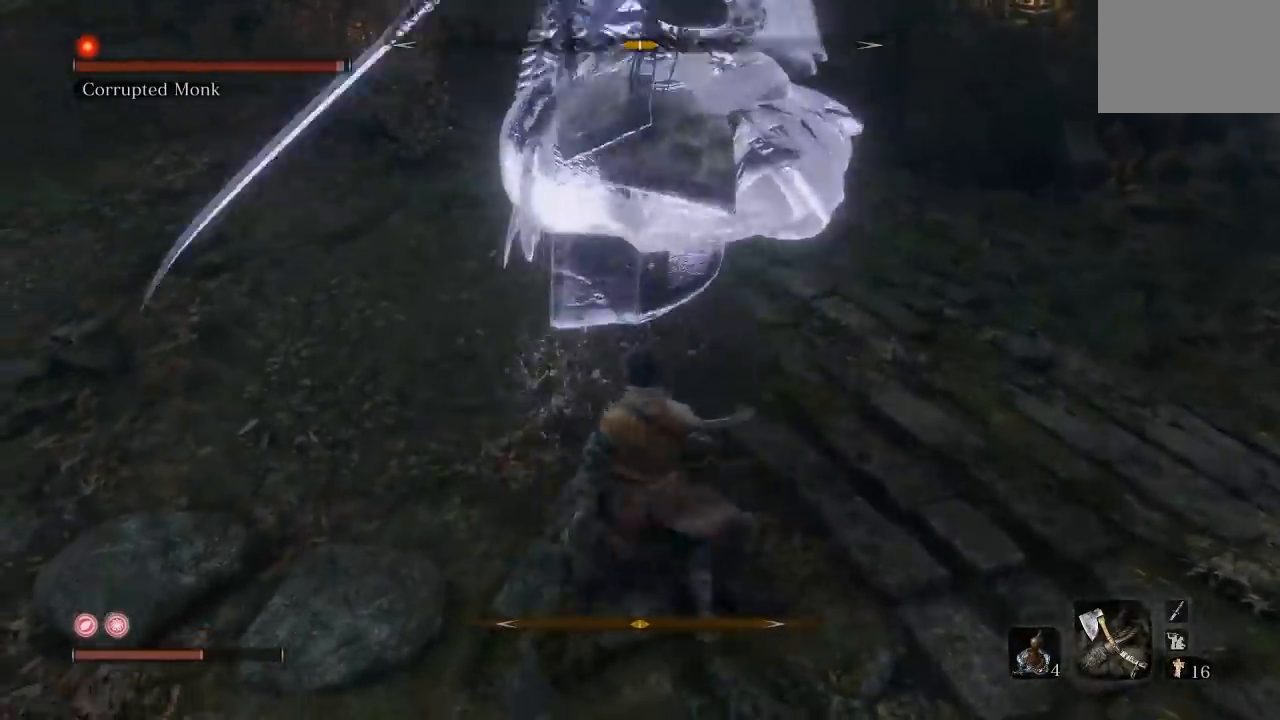
{"dt_ms": 500, "buttons": [], "left_stick": "down-left", "right_stick": "center", "button_events": []}
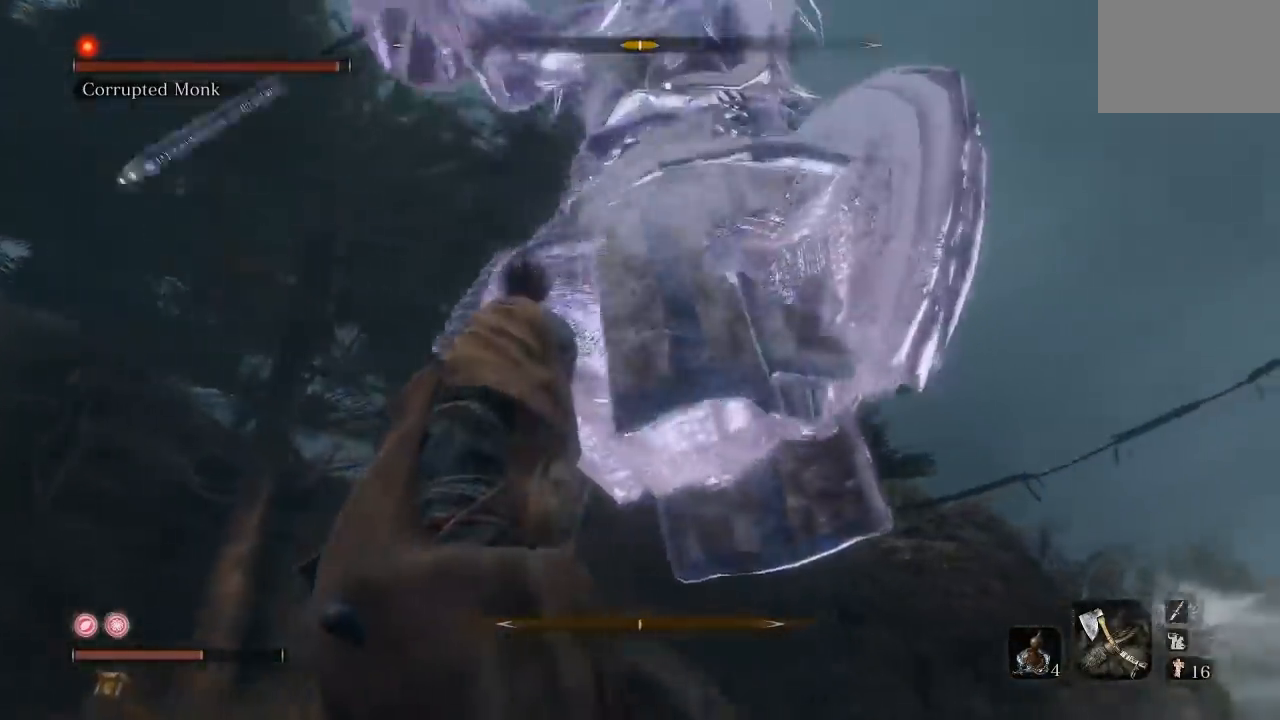
{"dt_ms": 500, "buttons": ["L1"], "left_stick": "down-left", "right_stick": "up-left", "button_events": [[117, "L1", "down"], [333, "L1", "up"], [483, "L1", "down"]]}
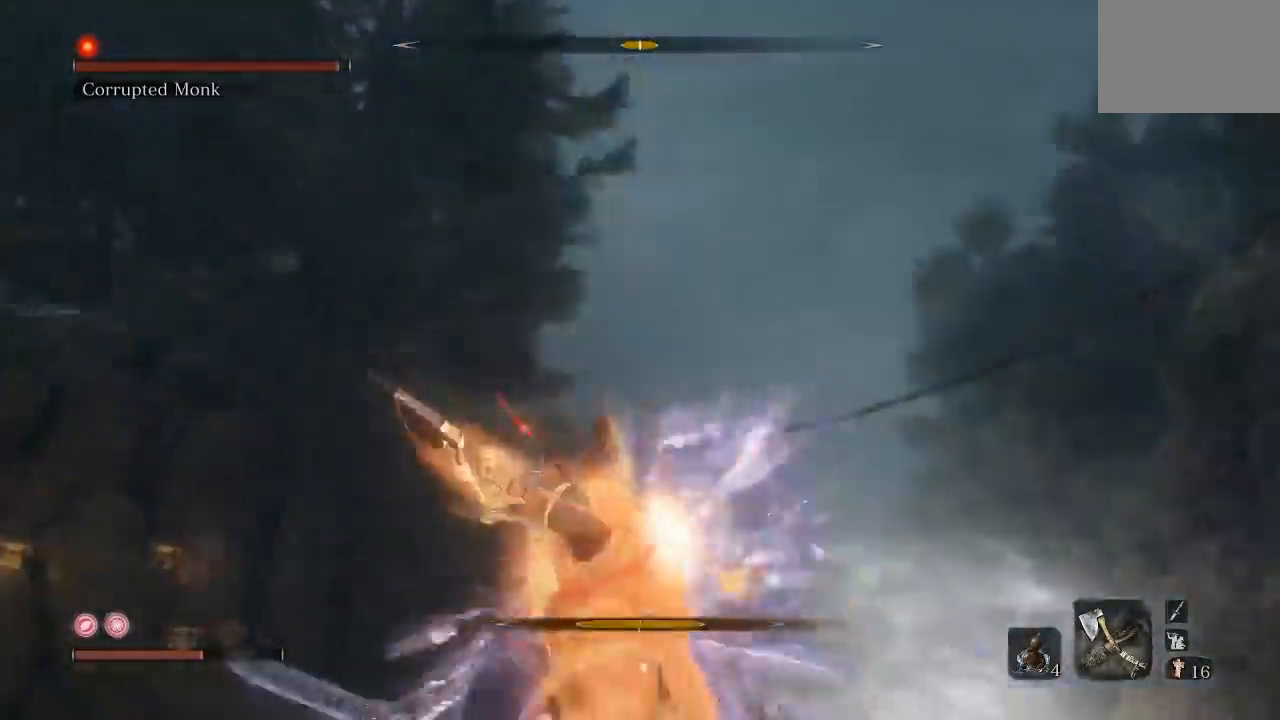
{"dt_ms": 1000, "buttons": [], "left_stick": "left", "right_stick": "center", "button_events": [[117, "L1", "up"]]}
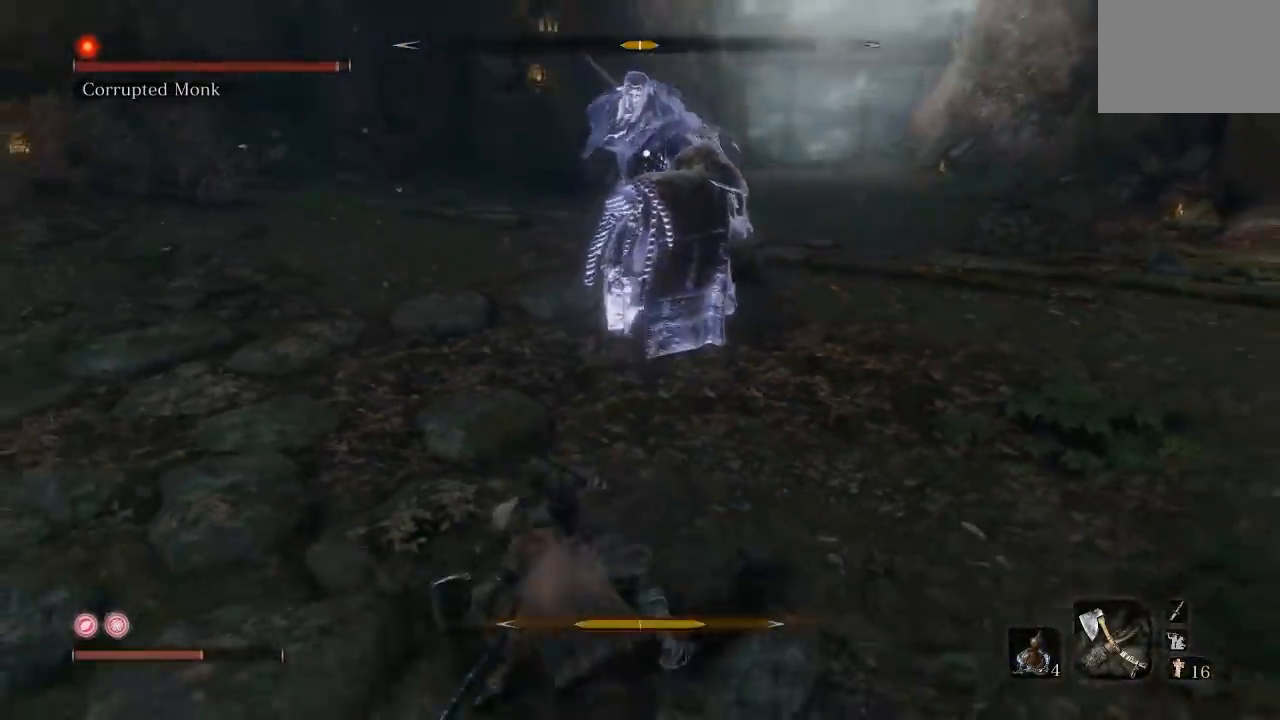
{"dt_ms": 500, "buttons": [], "left_stick": "up-left", "right_stick": "center", "button_events": []}
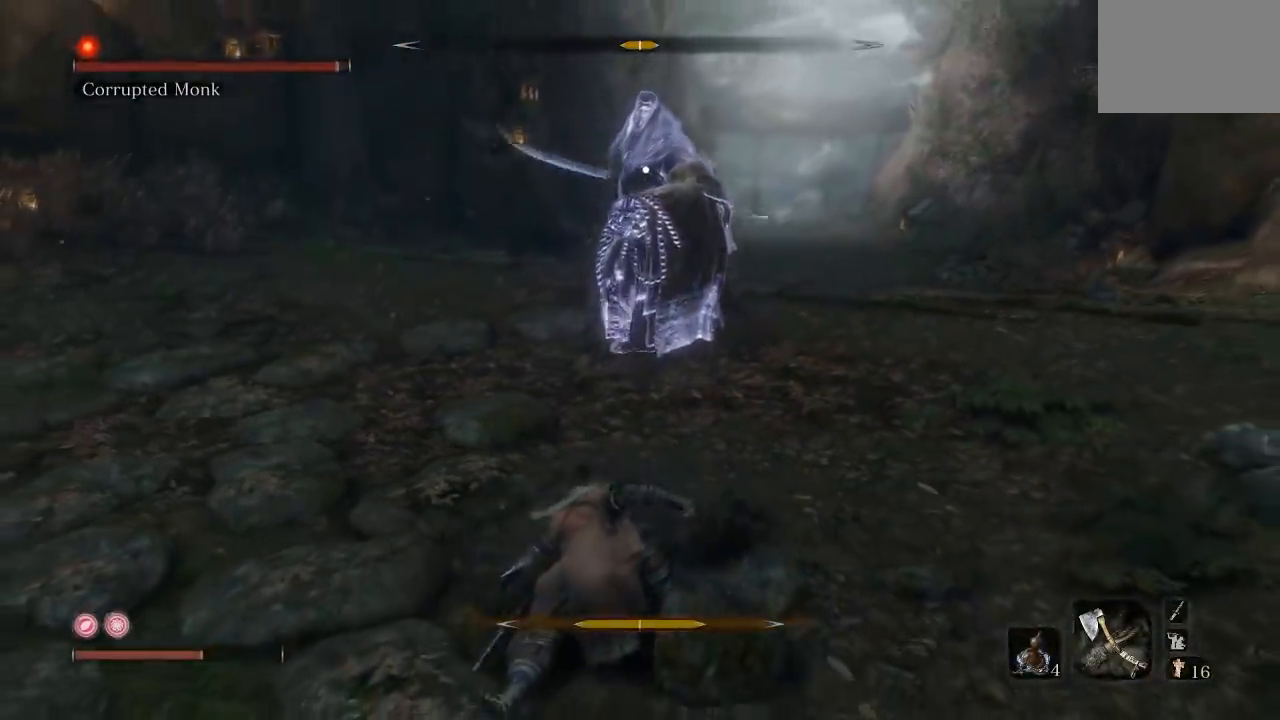
{"dt_ms": 500, "buttons": [], "left_stick": "down-left", "right_stick": "center", "button_events": []}
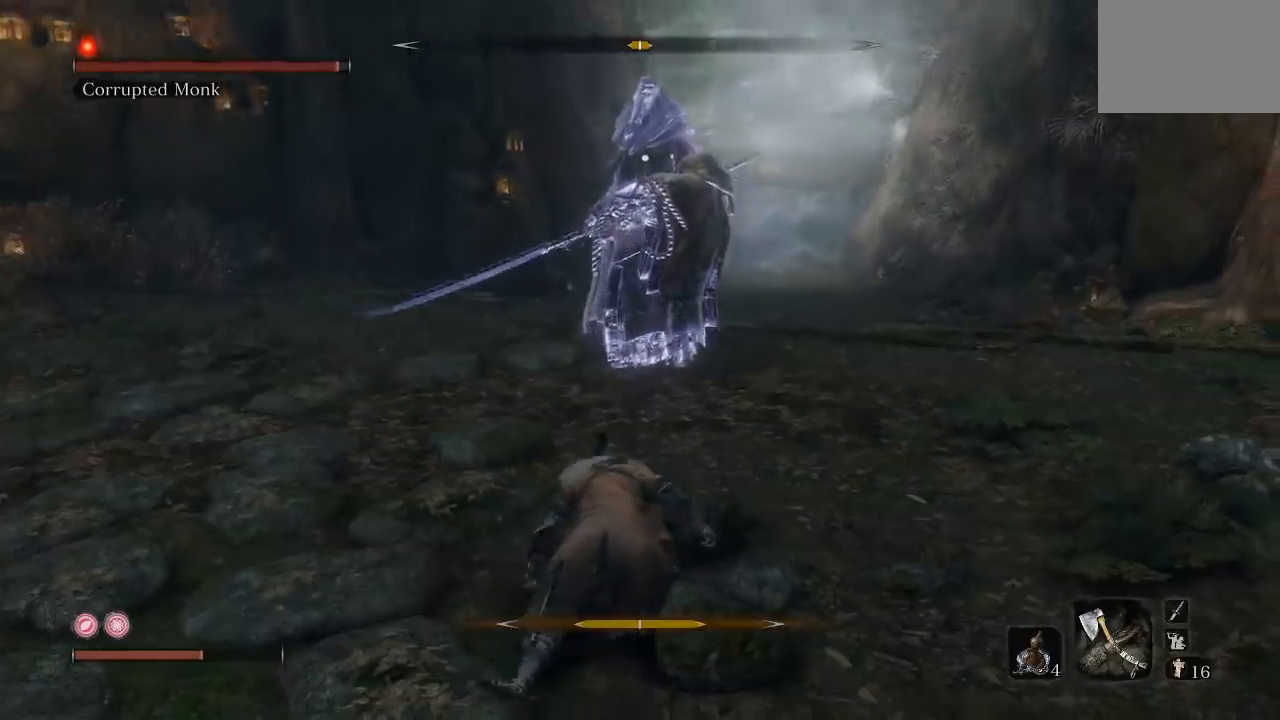
{"dt_ms": 1000, "buttons": [], "left_stick": "down-left", "right_stick": "center", "button_events": []}
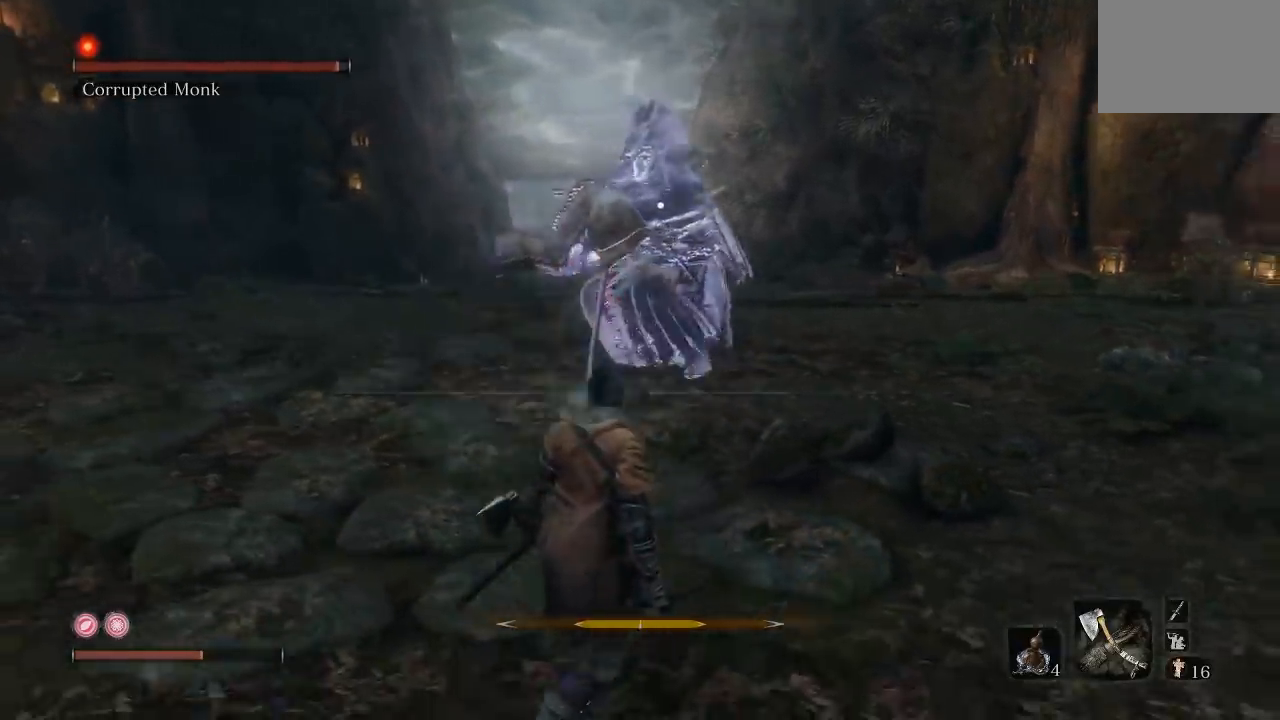
{"dt_ms": 500, "buttons": [], "left_stick": "up", "right_stick": "center"}
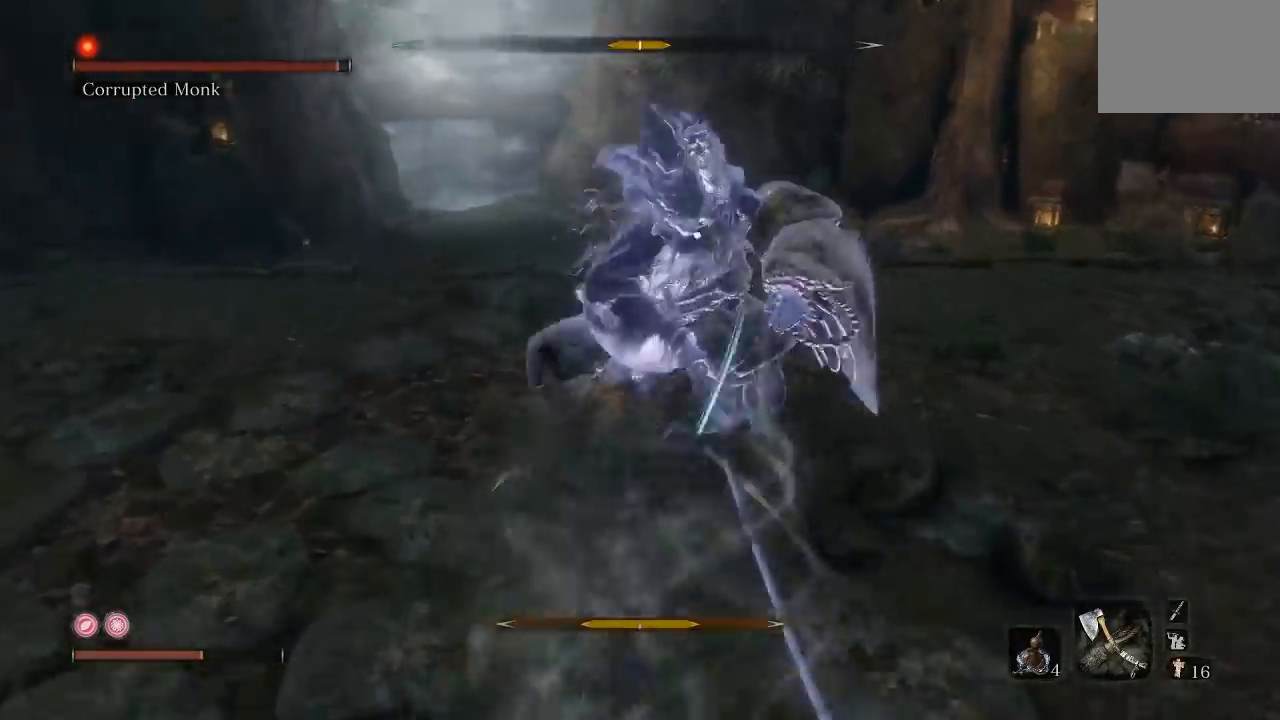
{"dt_ms": 500, "buttons": ["R1"], "left_stick": "up", "right_stick": "center", "button_events": [[300, "R1", "down"], [400, "R1", "up"], [450, "R1", "down"]]}
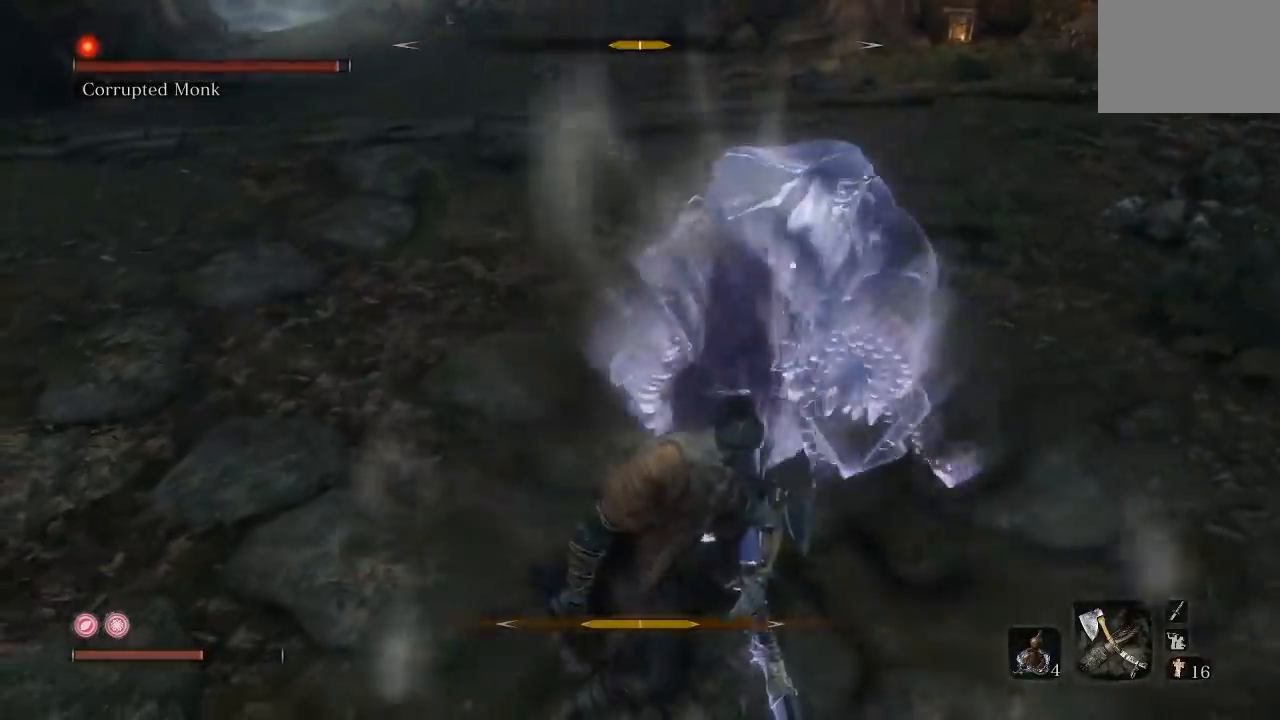
{"dt_ms": 500, "buttons": [], "left_stick": "up", "right_stick": "center", "button_events": [[67, "R1", "up"], [150, "R1", "down"], [283, "R1", "up"]]}
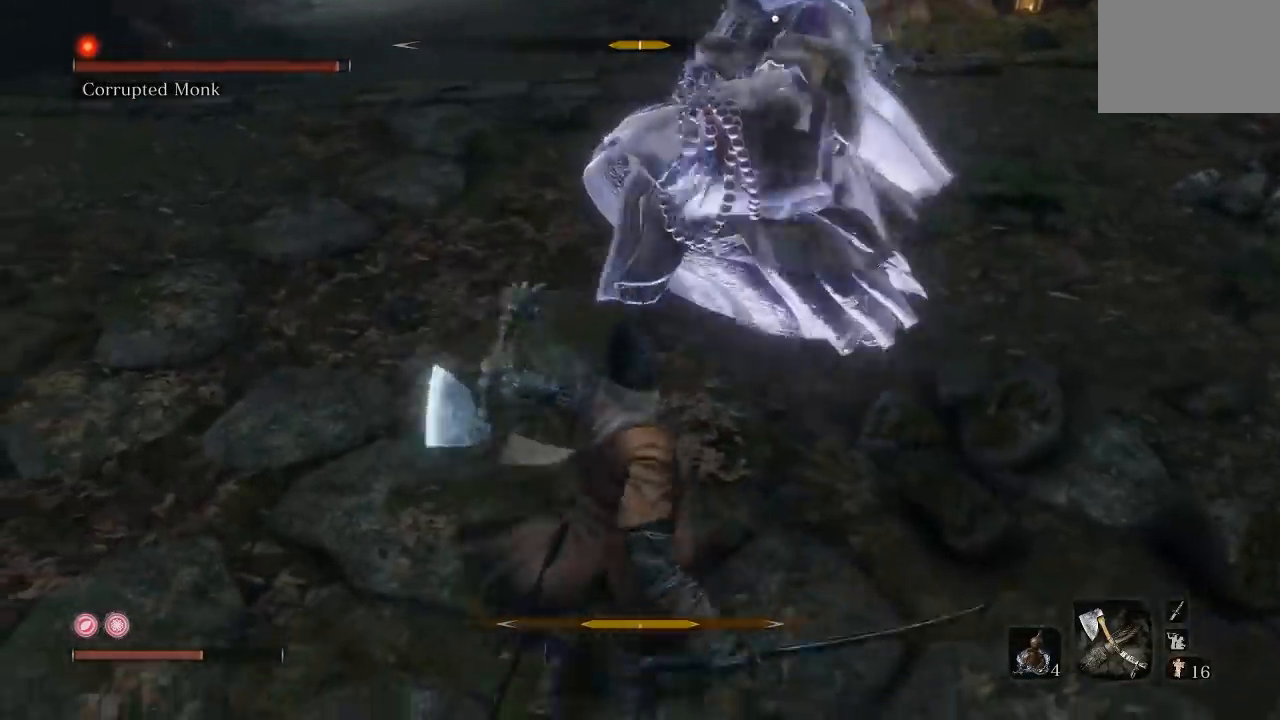
{"dt_ms": 500, "buttons": ["R1"], "left_stick": "up", "right_stick": "up-right", "button_events": [[300, "R1", "down"], [417, "R1", "up"], [500, "R1", "down"]]}
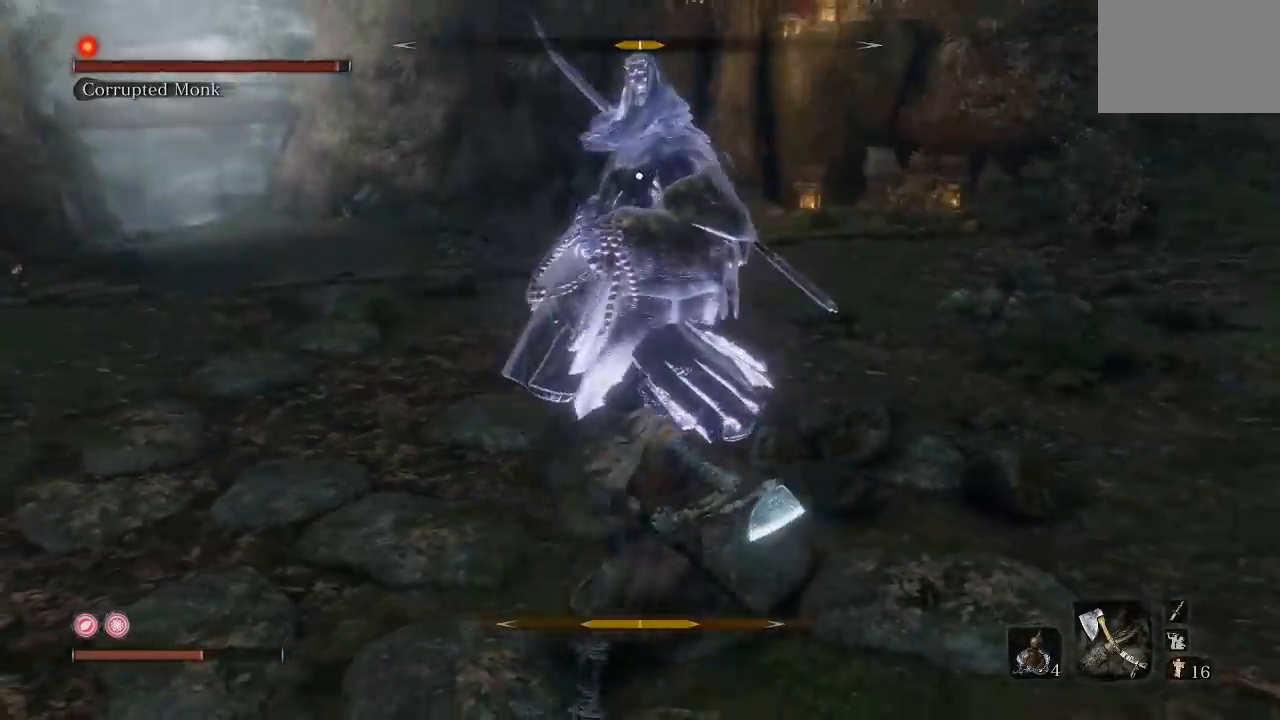
{"dt_ms": 500, "buttons": [], "left_stick": "up", "right_stick": "center", "button_events": [[133, "R1", "up"]]}
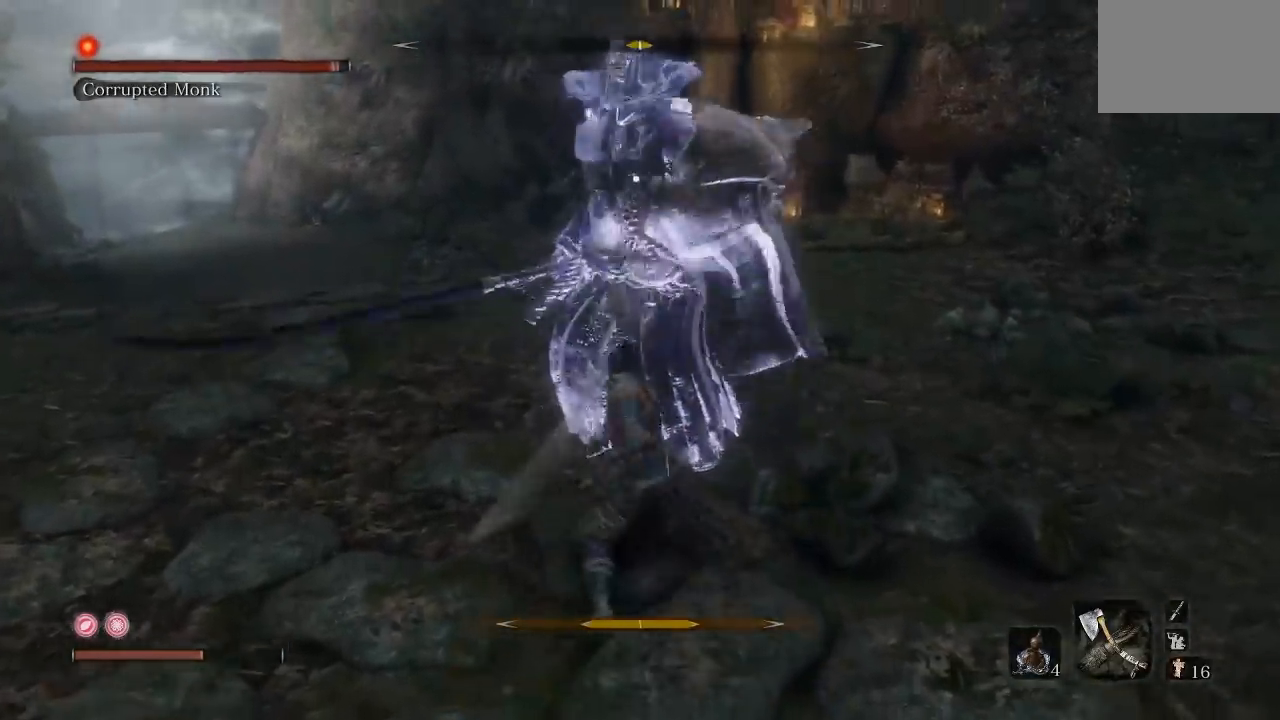
{"dt_ms": 500, "buttons": [], "left_stick": "right", "right_stick": "center", "button_events": [[33, "R1", "down"], [167, "R1", "up"]]}
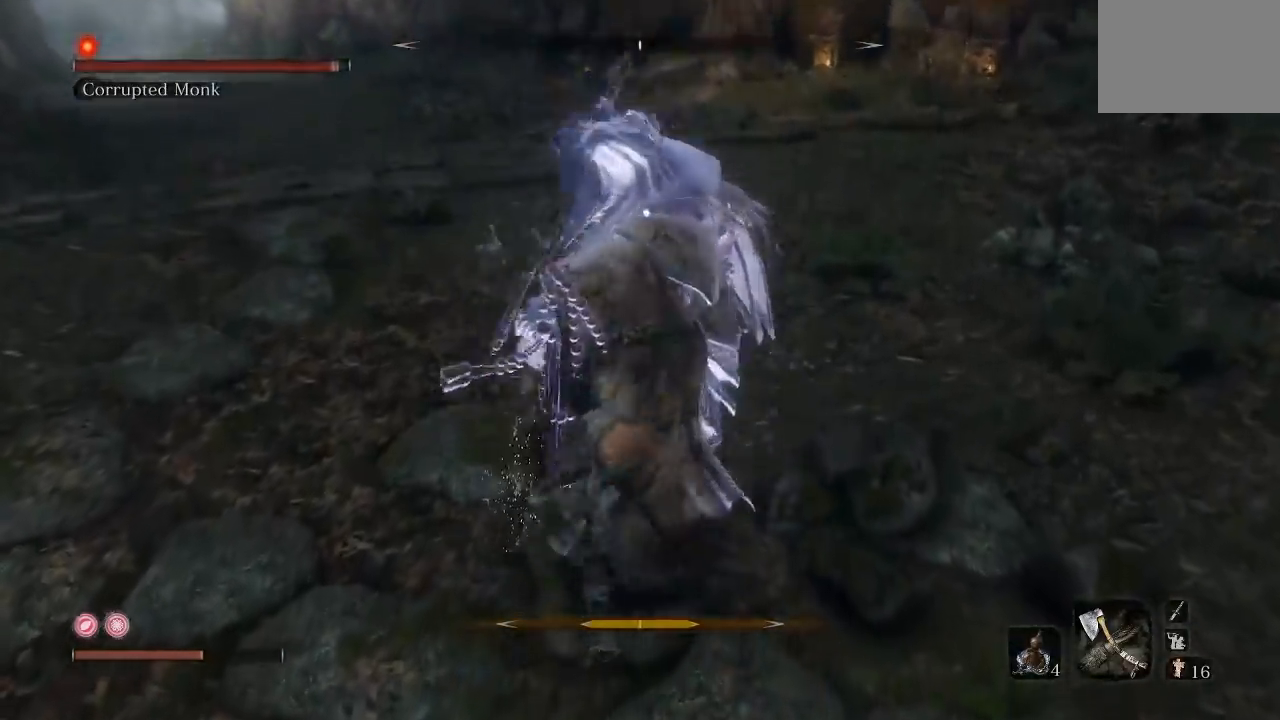
{"dt_ms": 500, "buttons": [], "left_stick": "down", "right_stick": "center", "button_events": []}
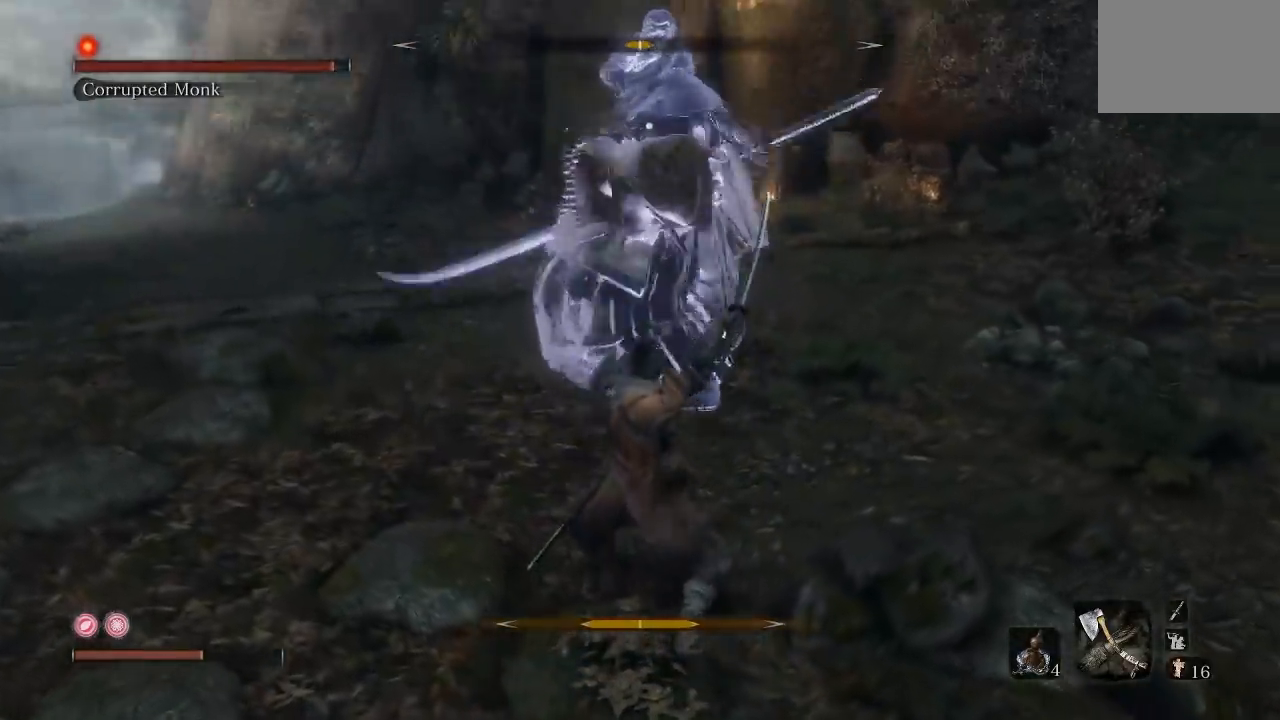
{"dt_ms": 500, "buttons": [], "left_stick": "down", "right_stick": "up-left", "button_events": []}
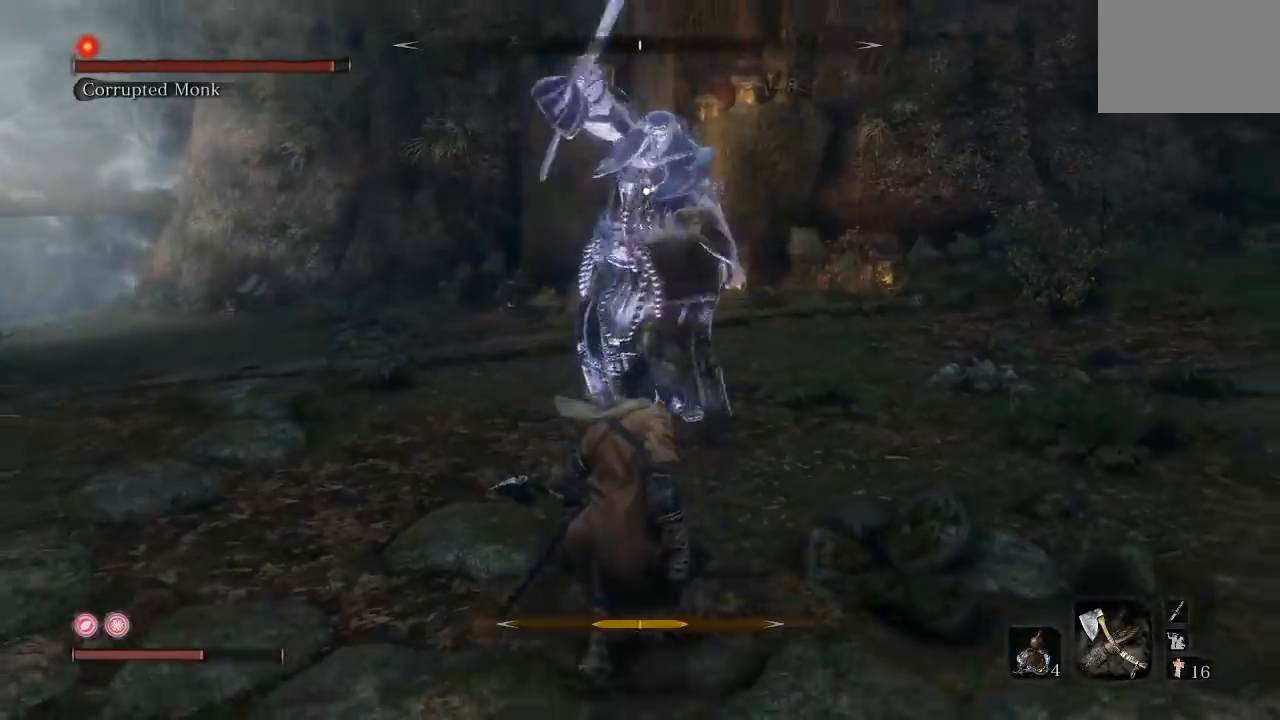
{"dt_ms": 500, "buttons": [], "left_stick": "down-left", "right_stick": "up-left", "button_events": []}
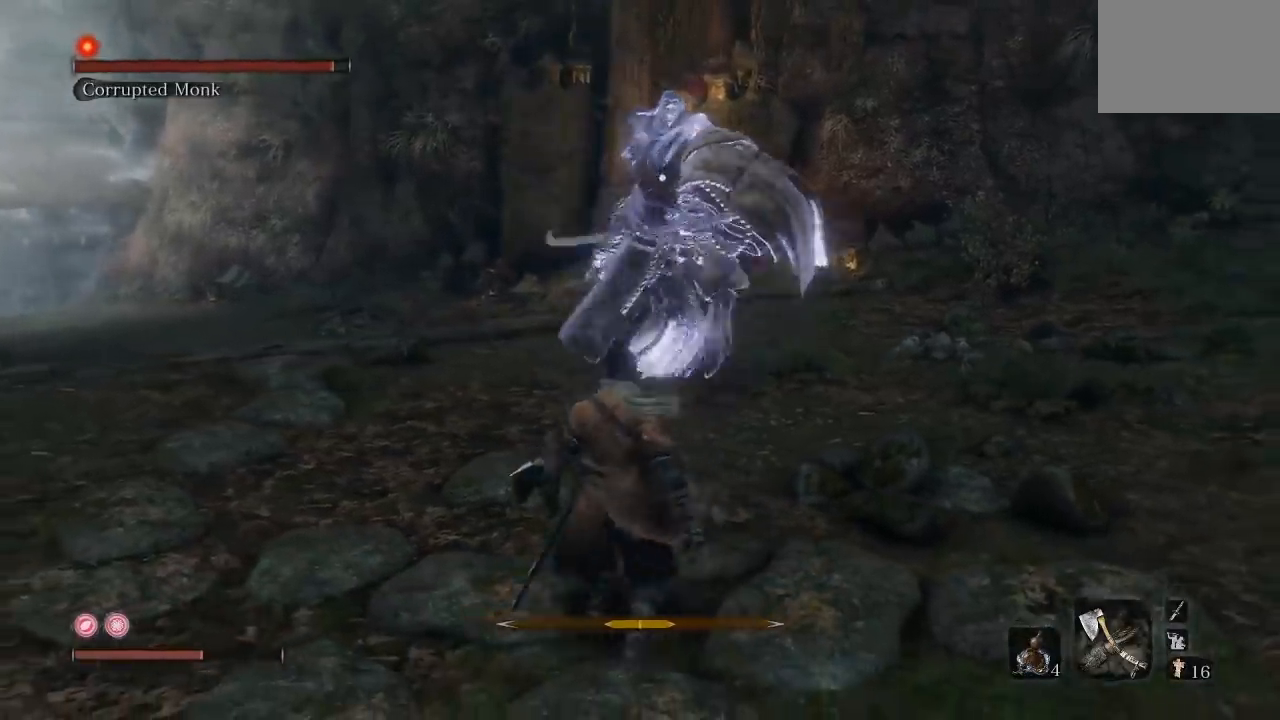
{"dt_ms": 500, "buttons": [], "left_stick": "down-left", "right_stick": "up-left", "button_events": [[183, "L1", "down"], [250, "L1", "up"]]}
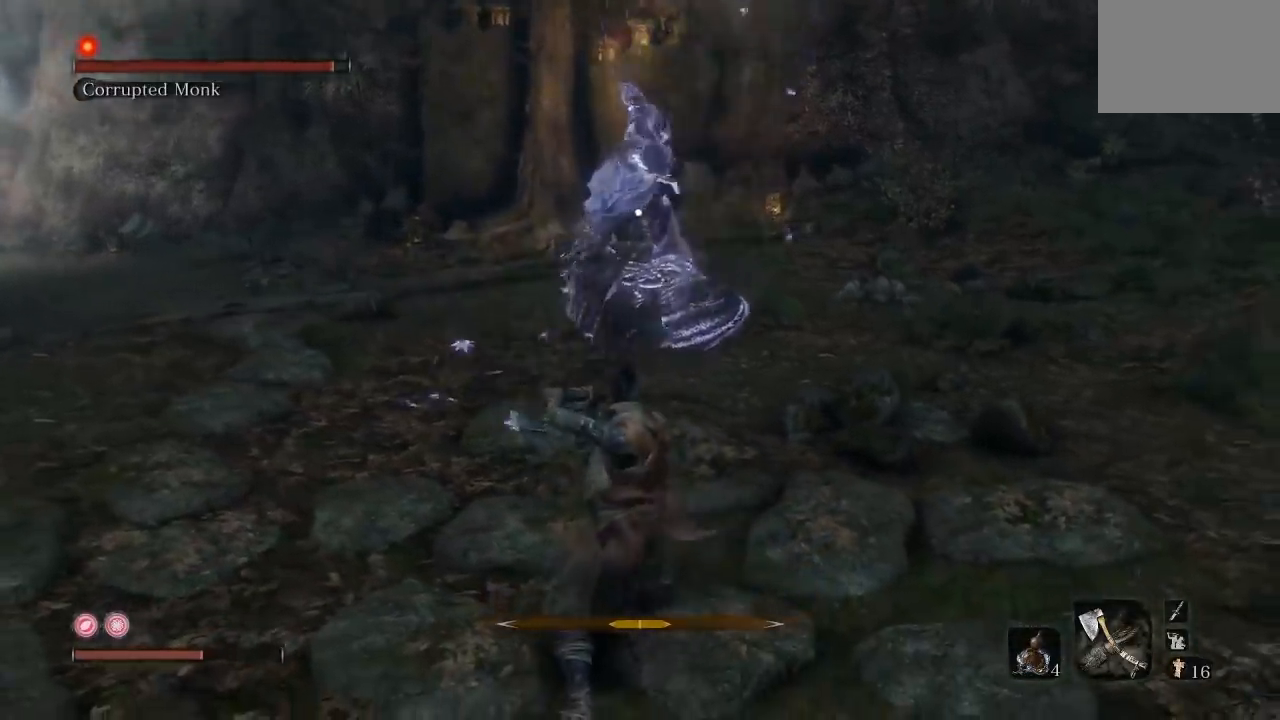
{"dt_ms": 500, "buttons": [], "left_stick": "up", "right_stick": "up-left", "button_events": []}
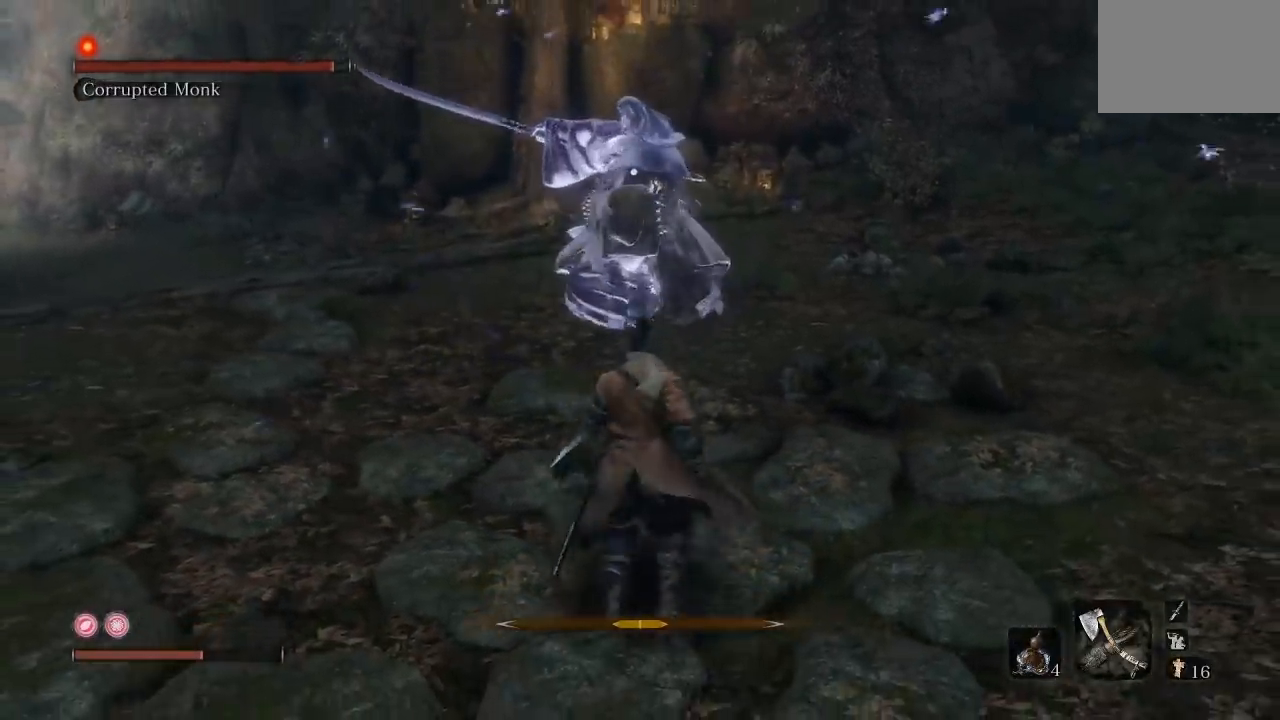
{"dt_ms": 500, "buttons": [], "left_stick": "up", "right_stick": "up-left", "button_events": []}